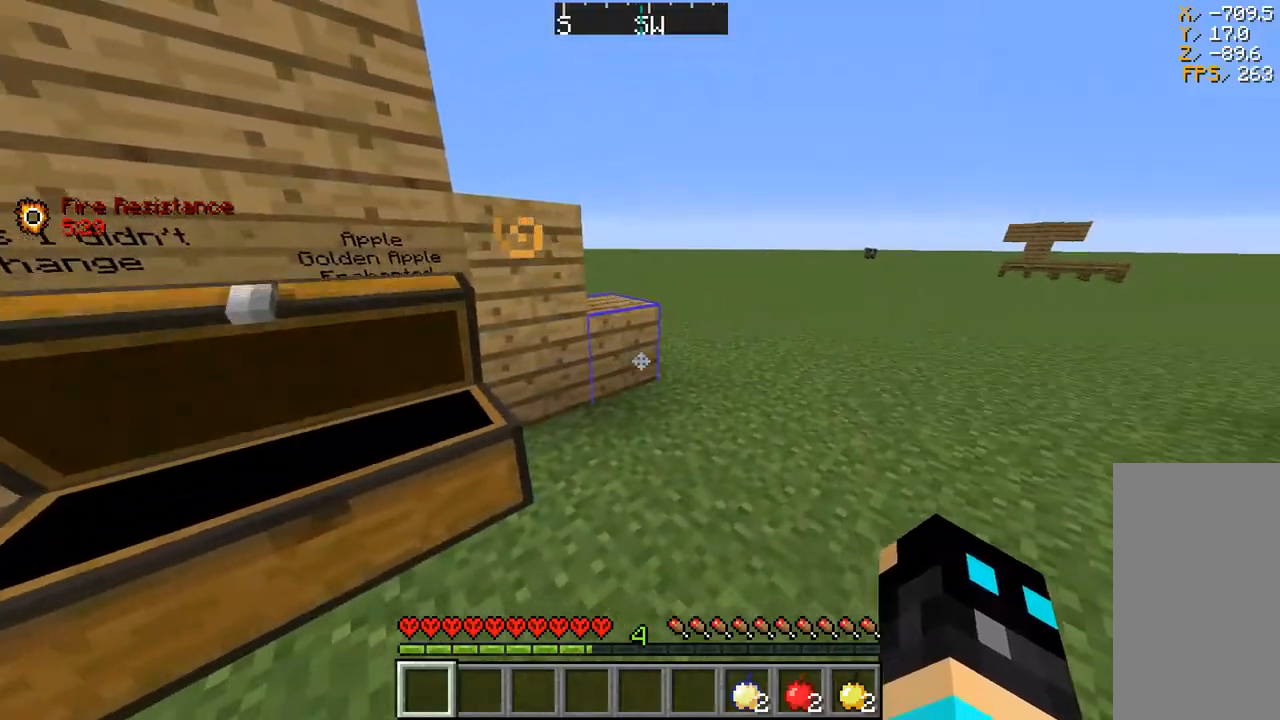
Gameplay with keyboard and mouse; each line is a JSON object with the keys and mouse buttons held at the frame after it. "events" lists presses ("down") and releases ("up") of "a", "d", "s", "space", "w", "mouse_left" and "mouse_right" between this image and that frame as [ms after this image, input, new state], when the widget could be followed in between. "mouse_left", "mouse_right" = the "left", "right" buttons of the "mouse" list. No other keys are recorded. Fast repeated clicks can show as one long hold. Mouse movement is not recorded.
{"keys": ["a"], "mouse": [], "events": [[117, "w", "down"], [200, "d", "up"], [317, "w", "up"], [417, "a", "down"]]}
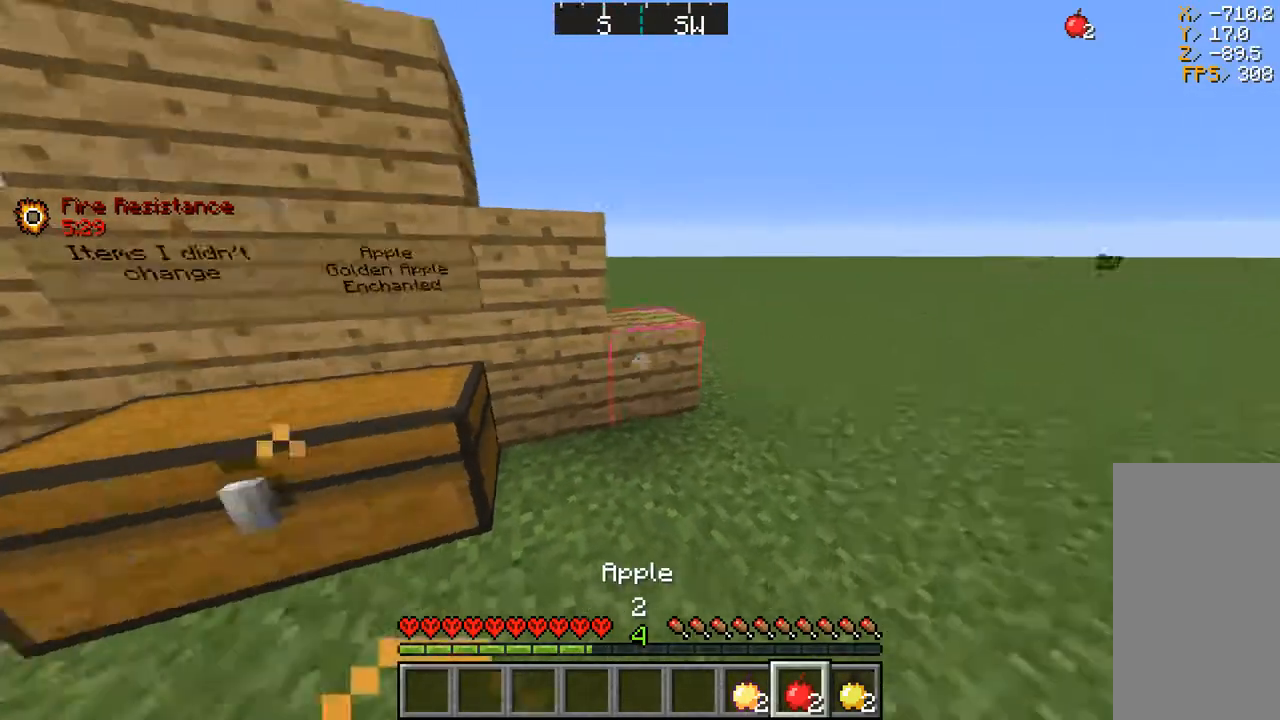
{"keys": ["a", "w"], "mouse": [], "events": [[333, "w", "down"]]}
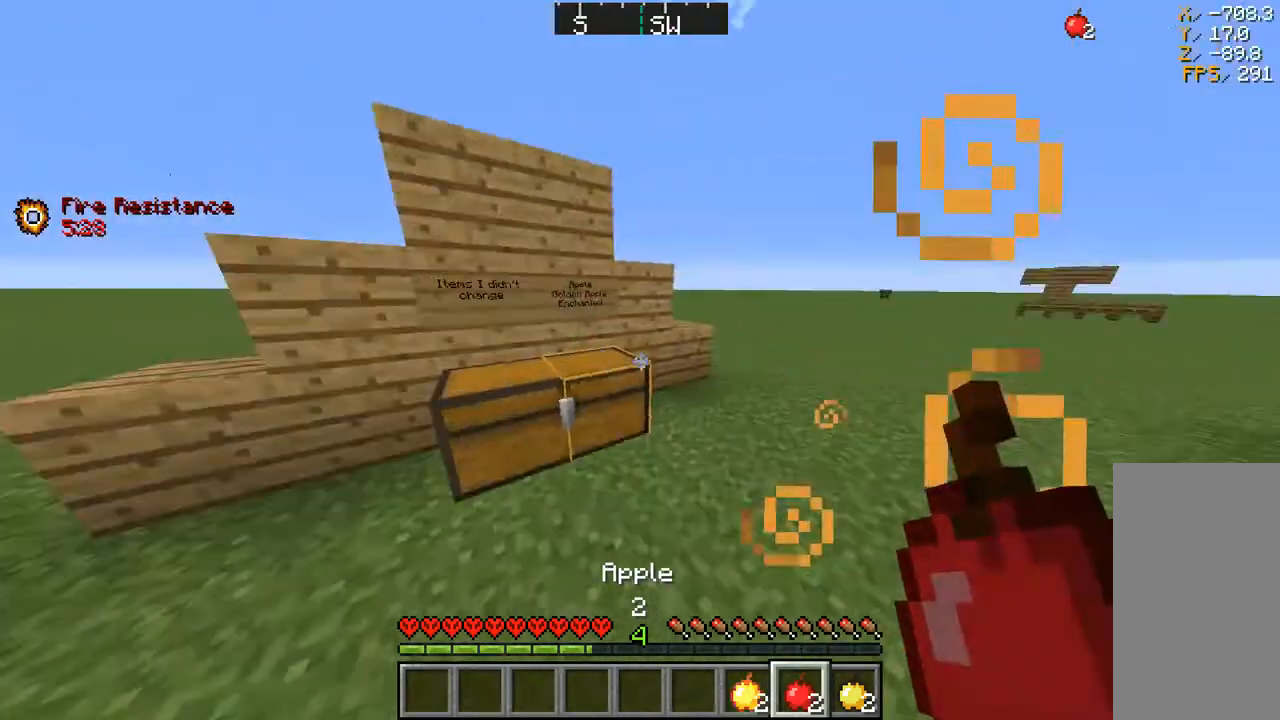
{"keys": ["a", "d", "w"], "mouse": [], "events": [[100, "d", "down"], [117, "a", "up"], [283, "space", "down"], [433, "a", "down"], [500, "space", "up"]]}
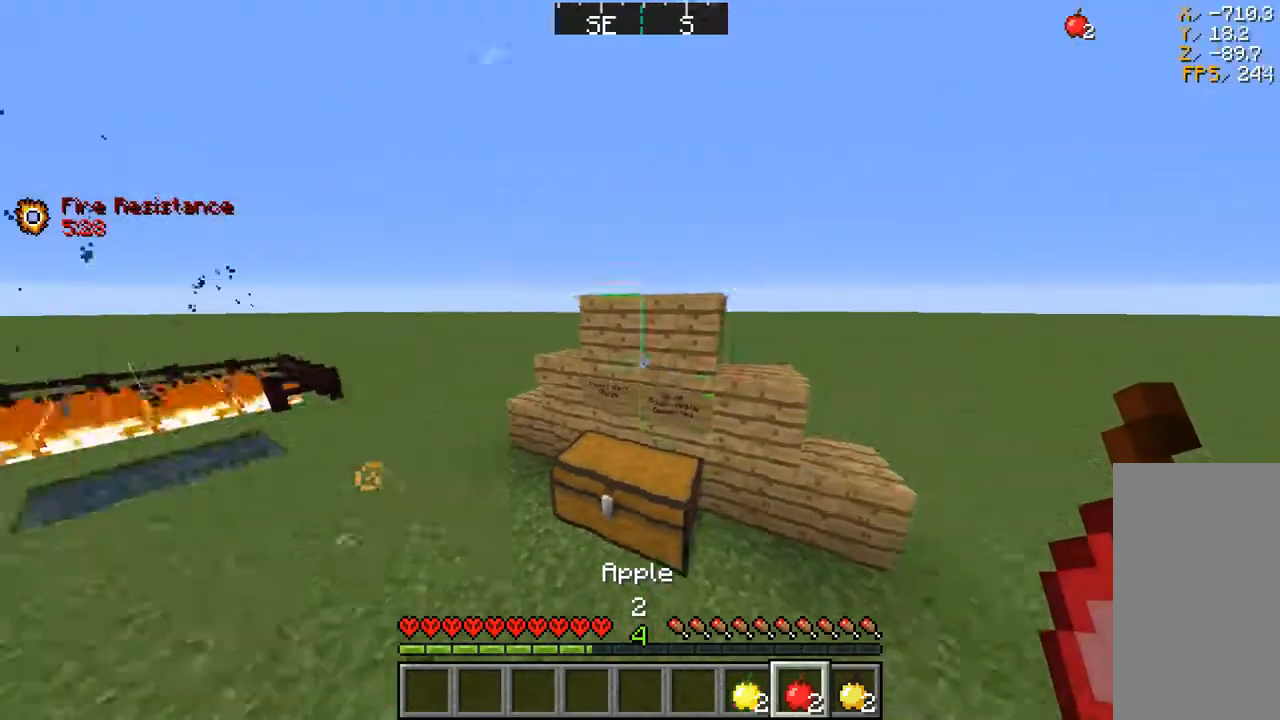
{"keys": ["a", "space", "w"], "mouse": [], "events": [[50, "d", "up"], [367, "space", "down"]]}
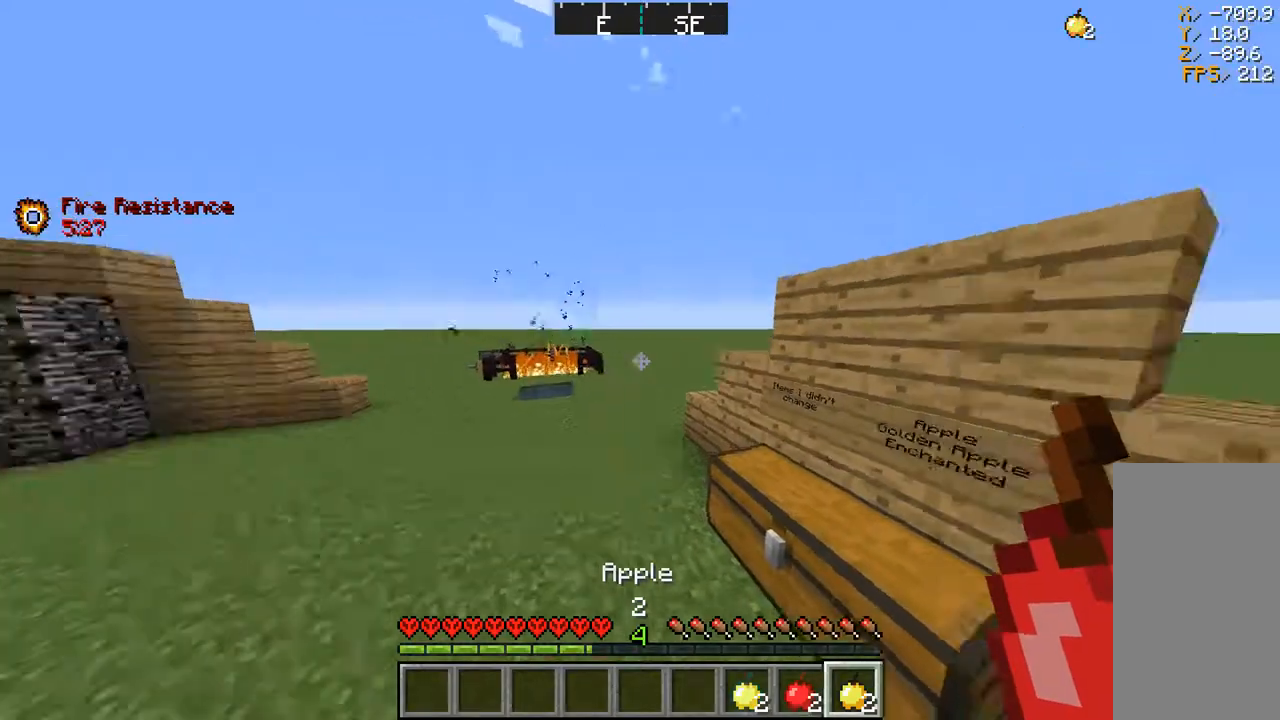
{"keys": [], "mouse": ["left", "right"], "events": [[100, "mouse_right", "down"], [150, "space", "up"], [183, "w", "up"], [283, "a", "up"], [283, "mouse_left", "down"]]}
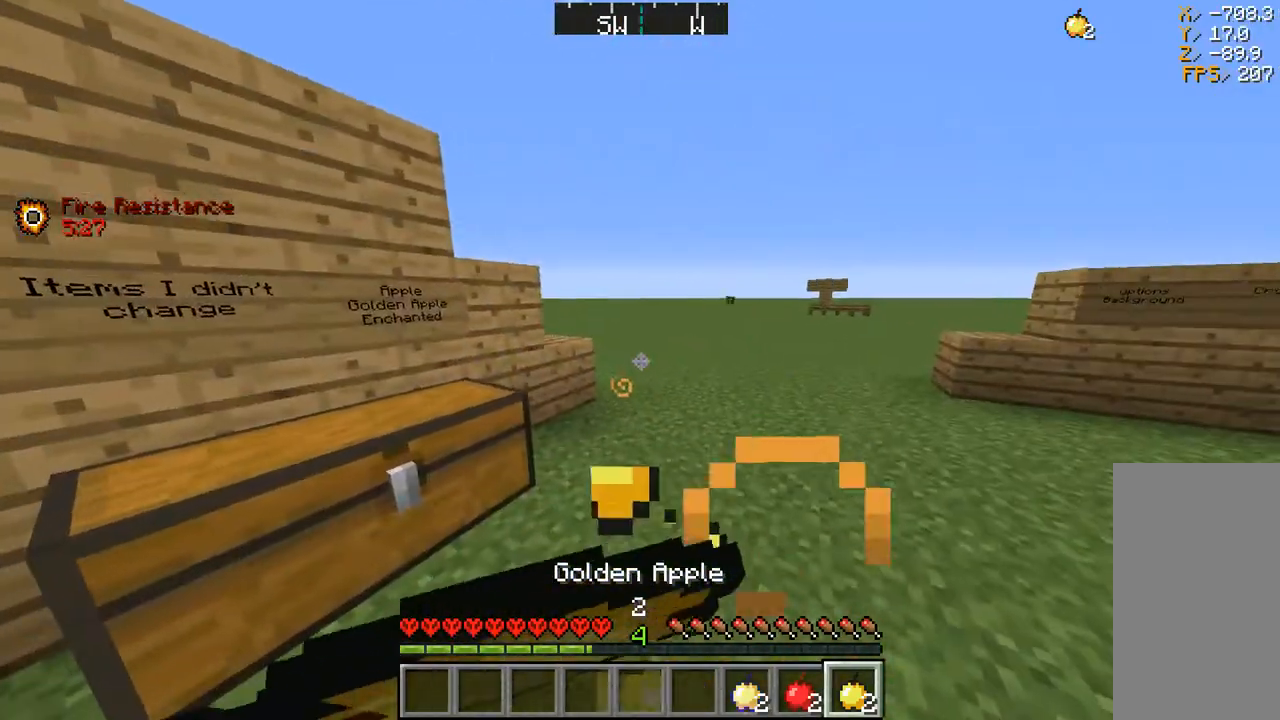
{"keys": [], "mouse": ["right"], "events": [[383, "mouse_left", "up"]]}
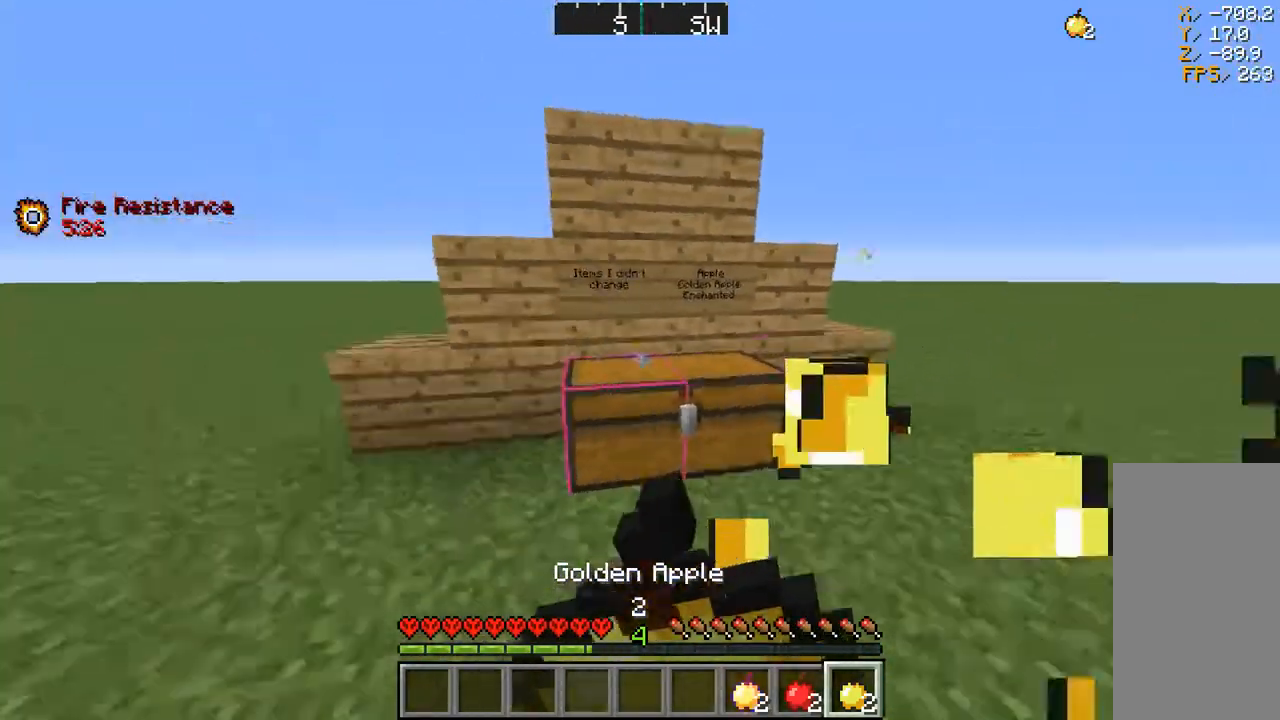
{"keys": ["a", "w"], "mouse": ["right"], "events": [[133, "a", "down"], [217, "w", "down"]]}
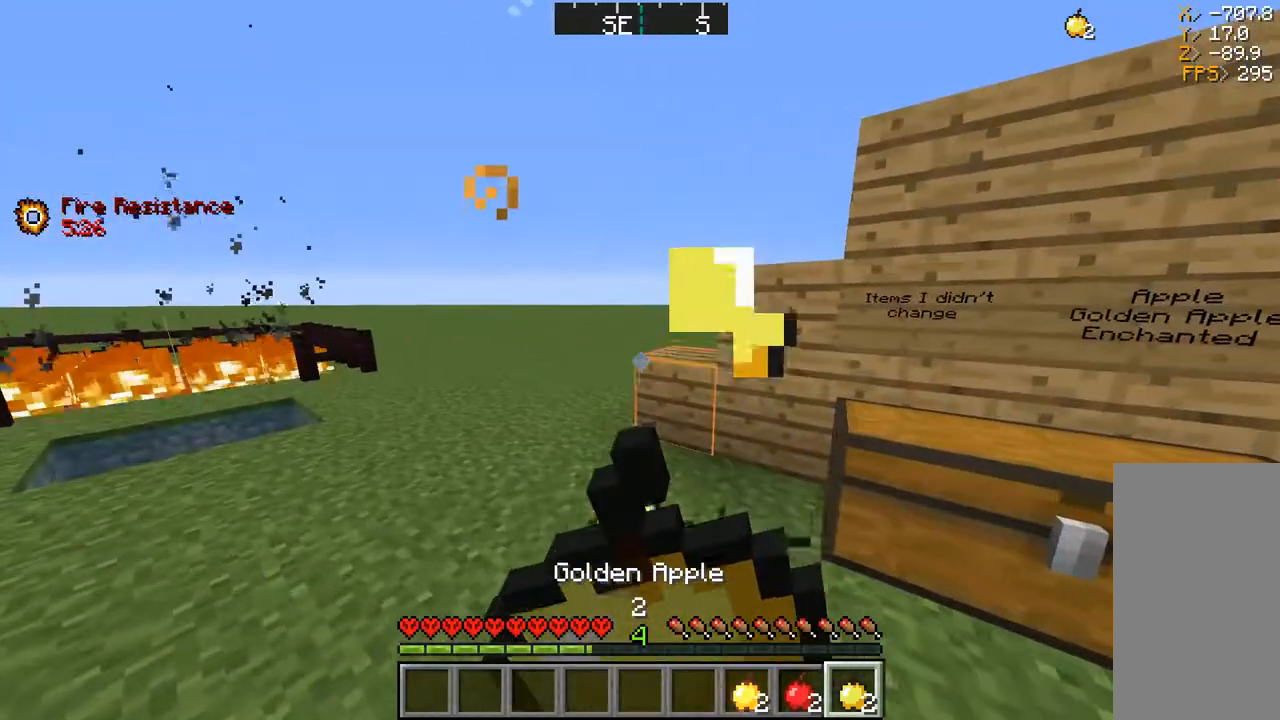
{"keys": ["a", "s"], "mouse": ["right"], "events": [[100, "space", "down"], [167, "mouse_right", "up"], [183, "mouse_left", "down"], [267, "mouse_right", "down"], [333, "mouse_left", "up"], [333, "space", "up"], [367, "w", "up"], [467, "s", "down"]]}
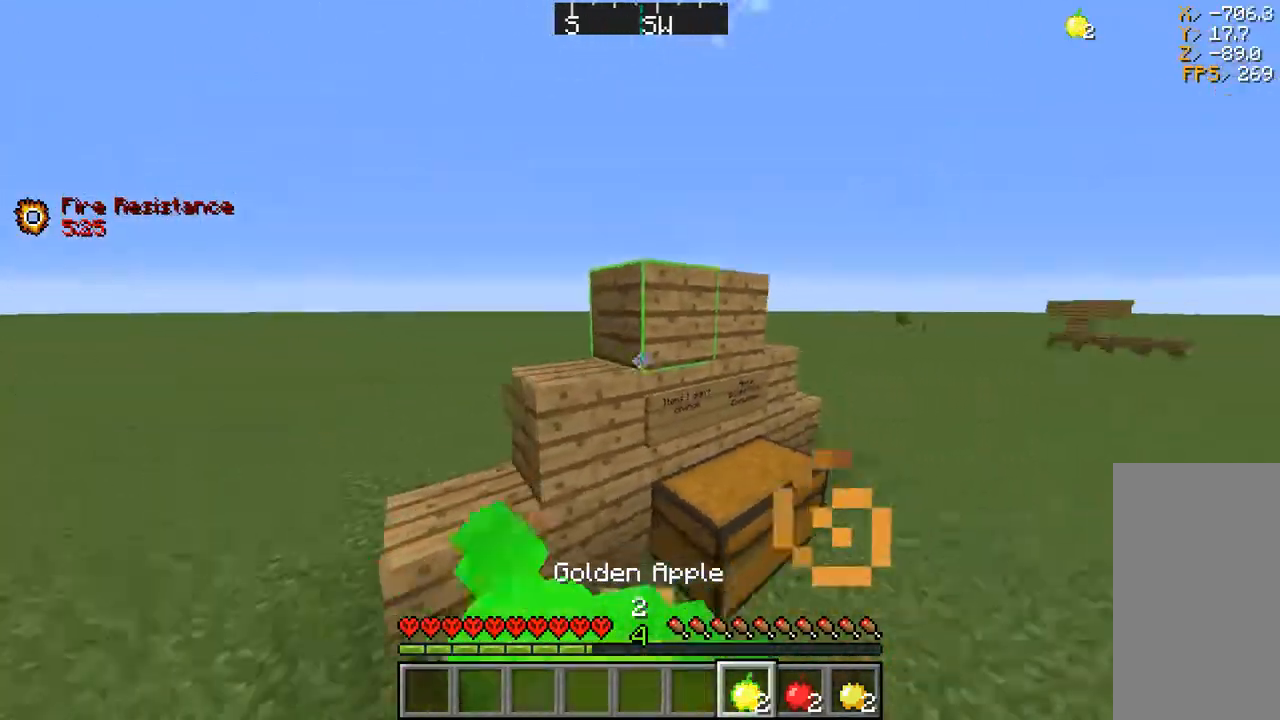
{"keys": ["d", "w"], "mouse": ["right"], "events": [[117, "a", "up"], [317, "d", "down"], [383, "s", "up"], [500, "w", "down"]]}
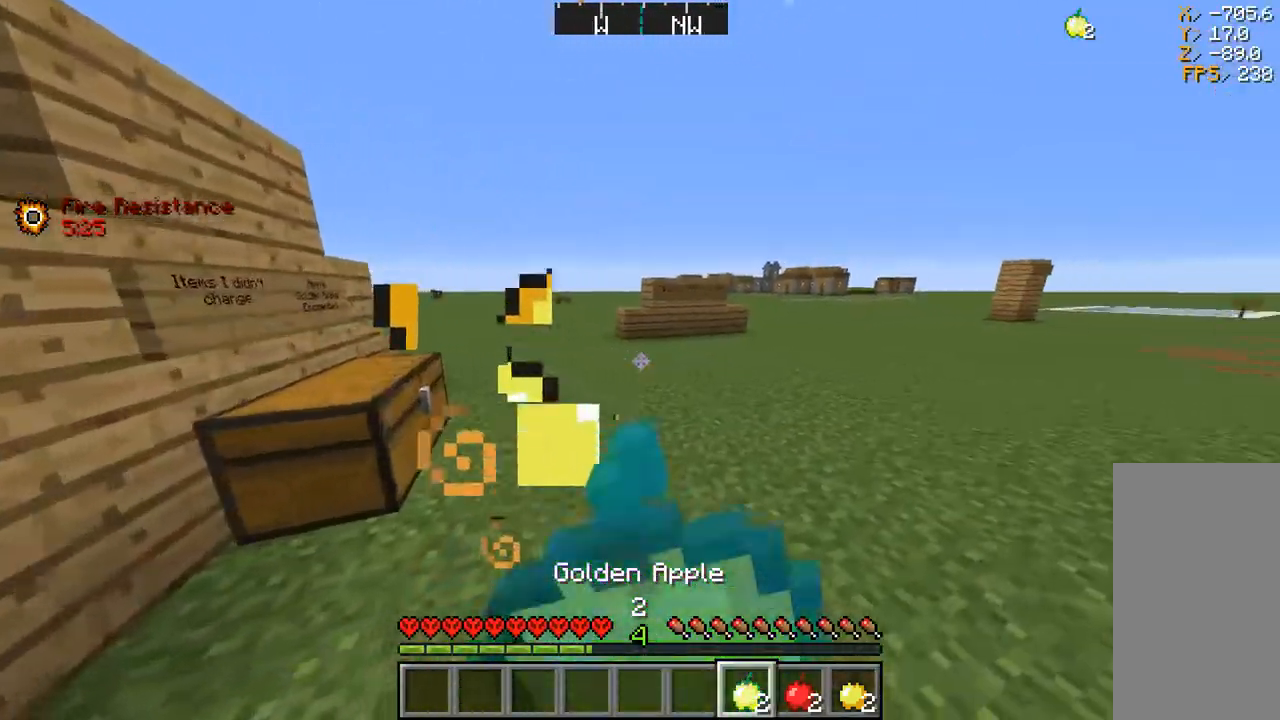
{"keys": ["d", "w"], "mouse": ["right"], "events": []}
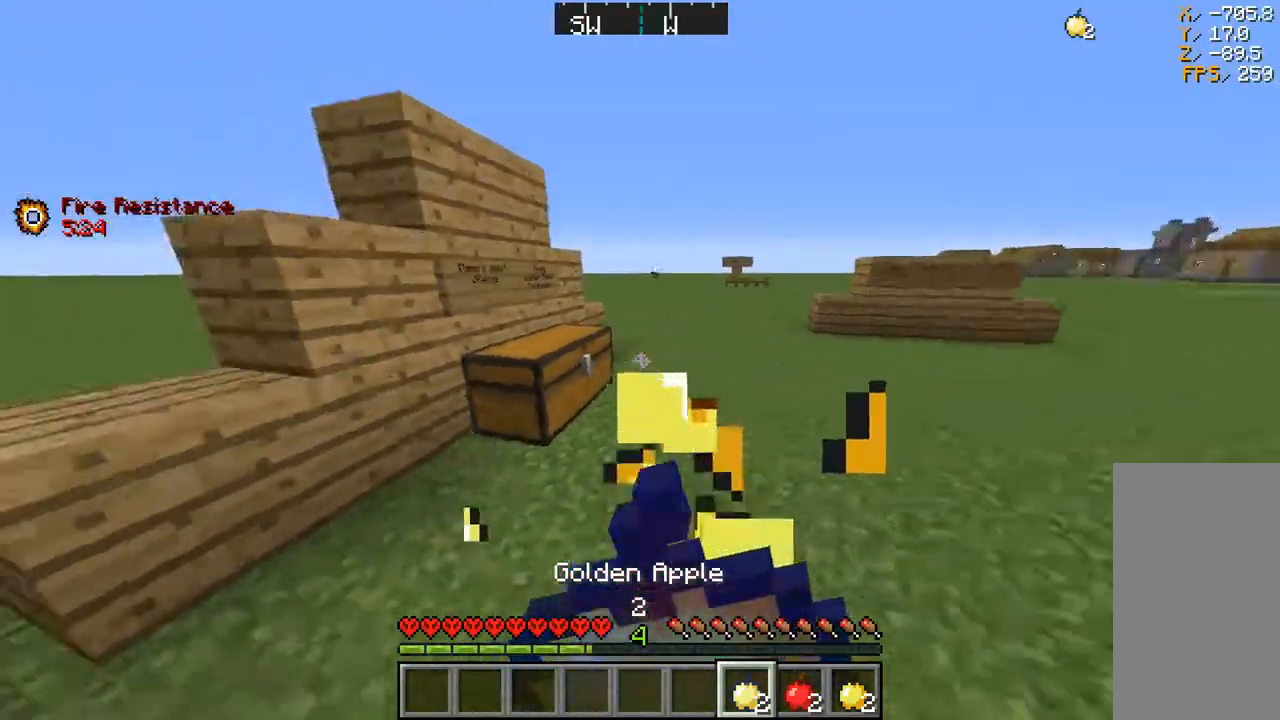
{"keys": ["d", "w"], "mouse": [], "events": [[367, "mouse_right", "up"]]}
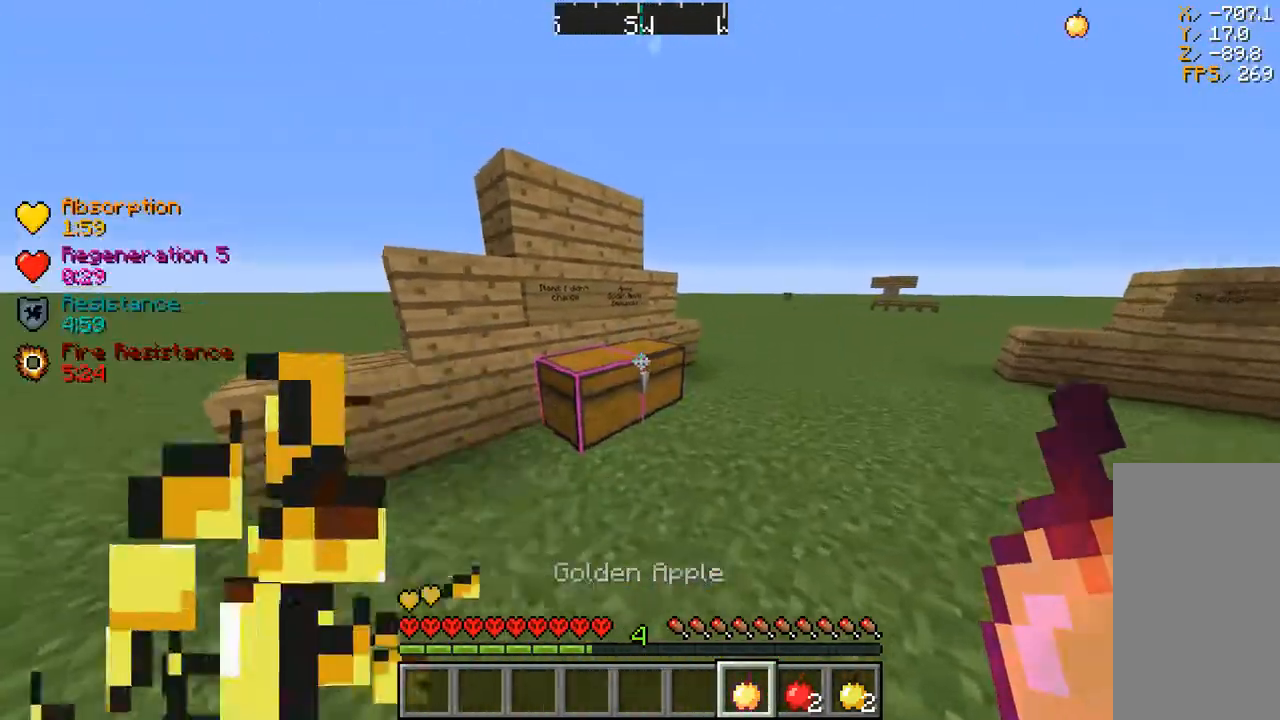
{"keys": ["a", "s"], "mouse": [], "events": [[217, "w", "up"], [283, "a", "down"], [283, "d", "up"], [283, "s", "down"]]}
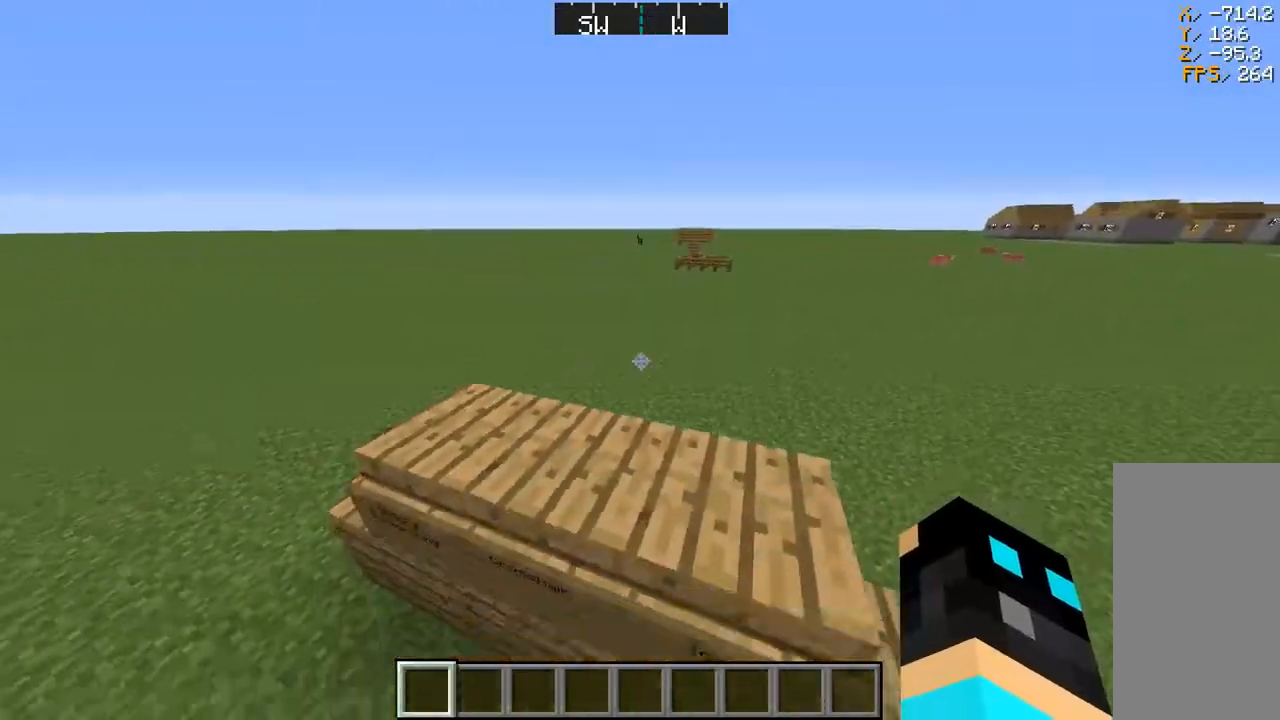
{"keys": ["a", "s"], "mouse": [], "events": []}
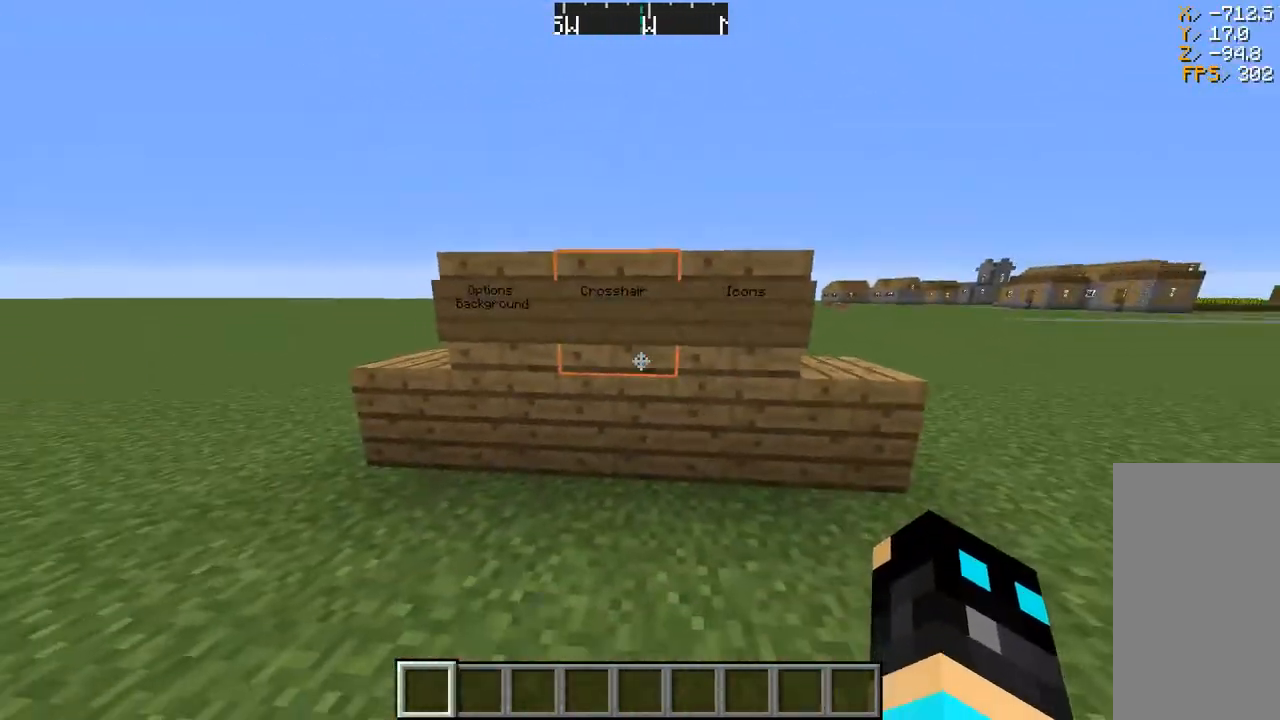
{"keys": [], "mouse": [], "events": [[83, "a", "up"], [267, "s", "up"]]}
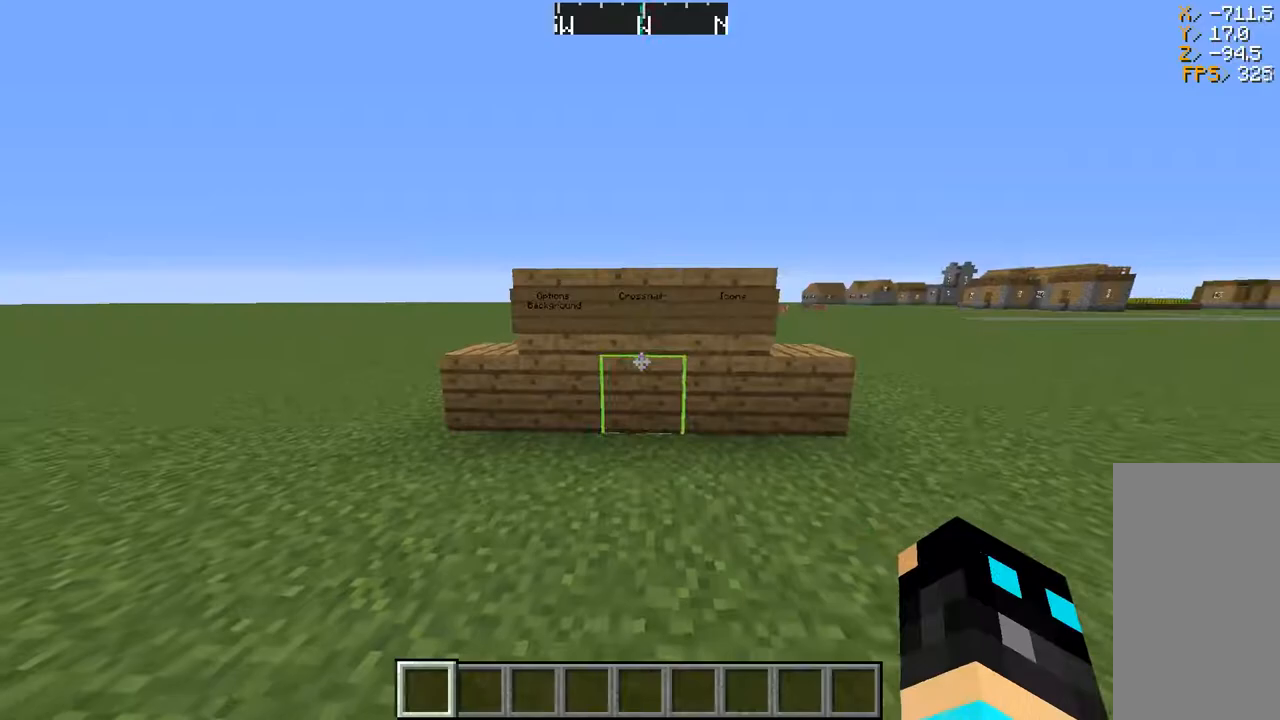
{"keys": [], "mouse": [], "events": [[50, "w", "down"], [83, "a", "down"], [267, "a", "up"], [267, "w", "up"]]}
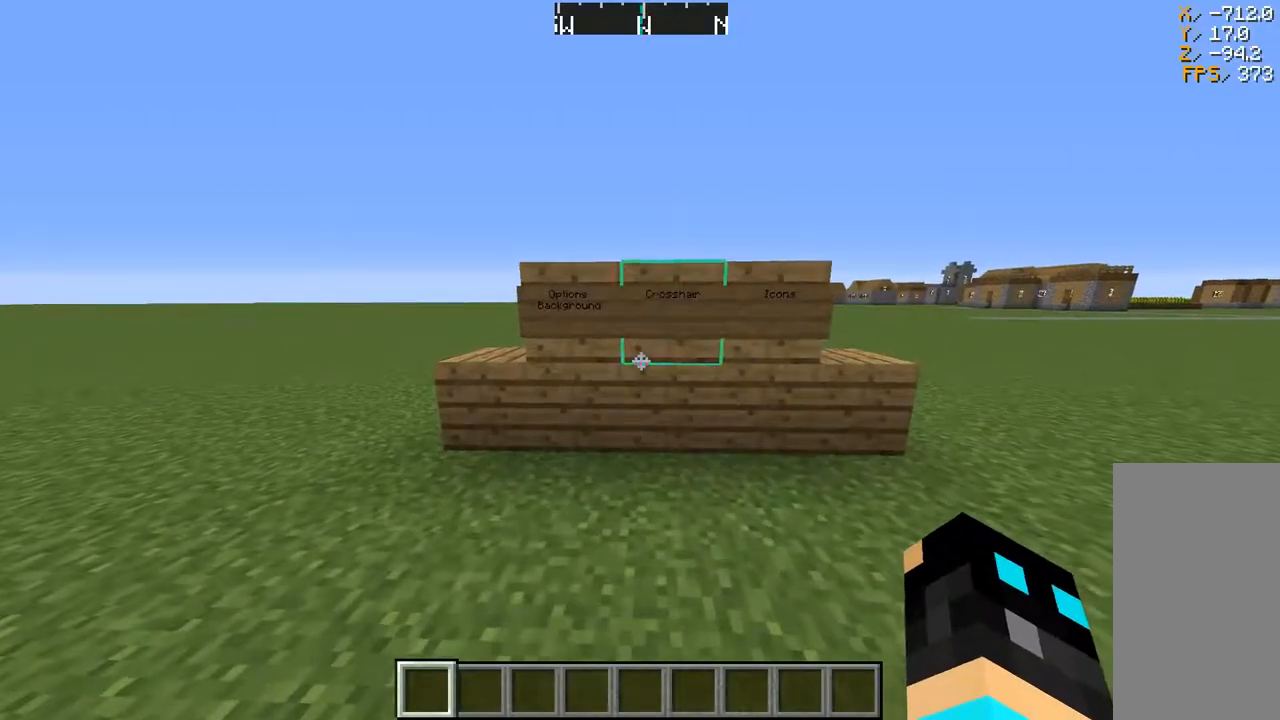
{"keys": ["a", "w"], "mouse": [], "events": [[250, "a", "down"], [350, "w", "down"]]}
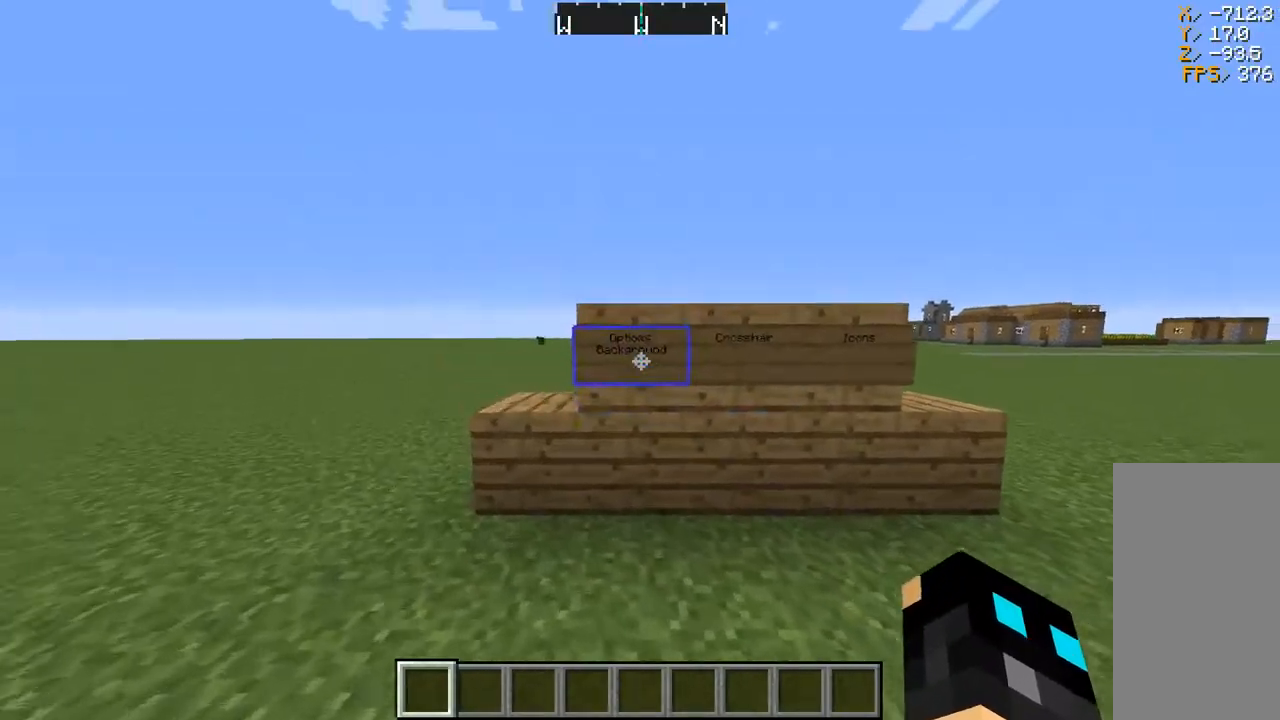
{"keys": [], "mouse": [], "events": [[83, "a", "up"], [83, "w", "up"]]}
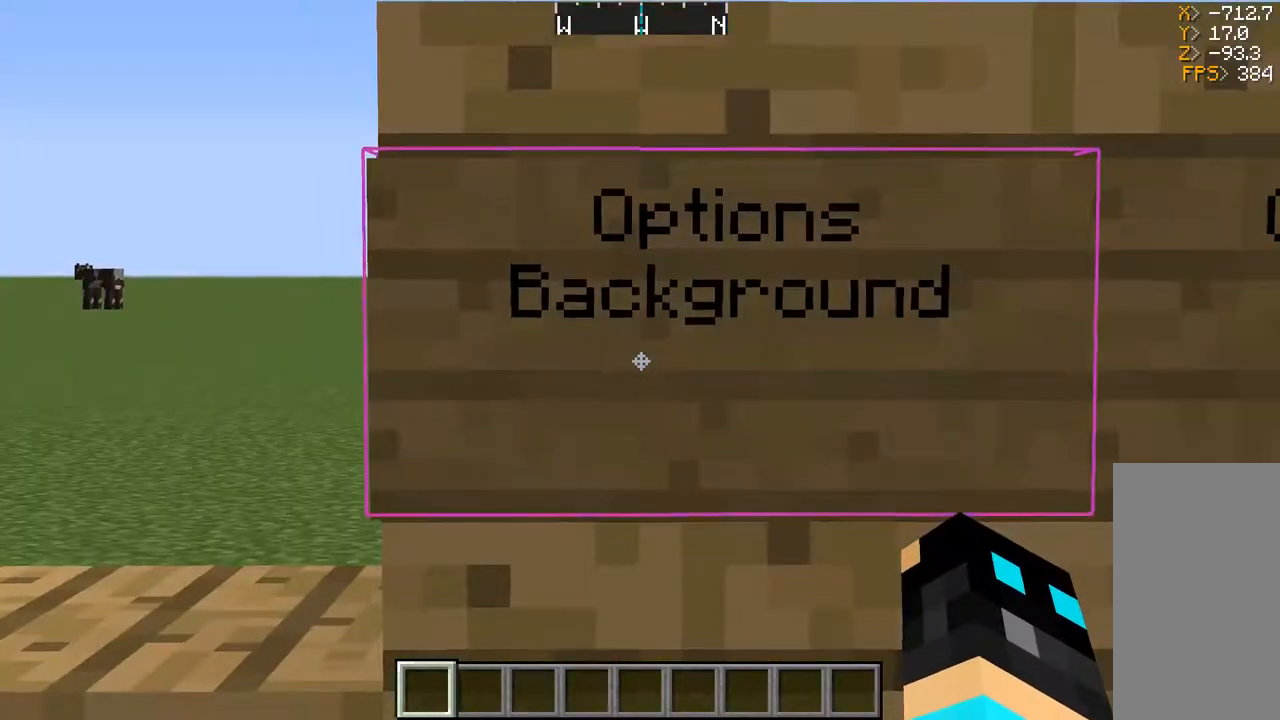
{"keys": [], "mouse": [], "events": []}
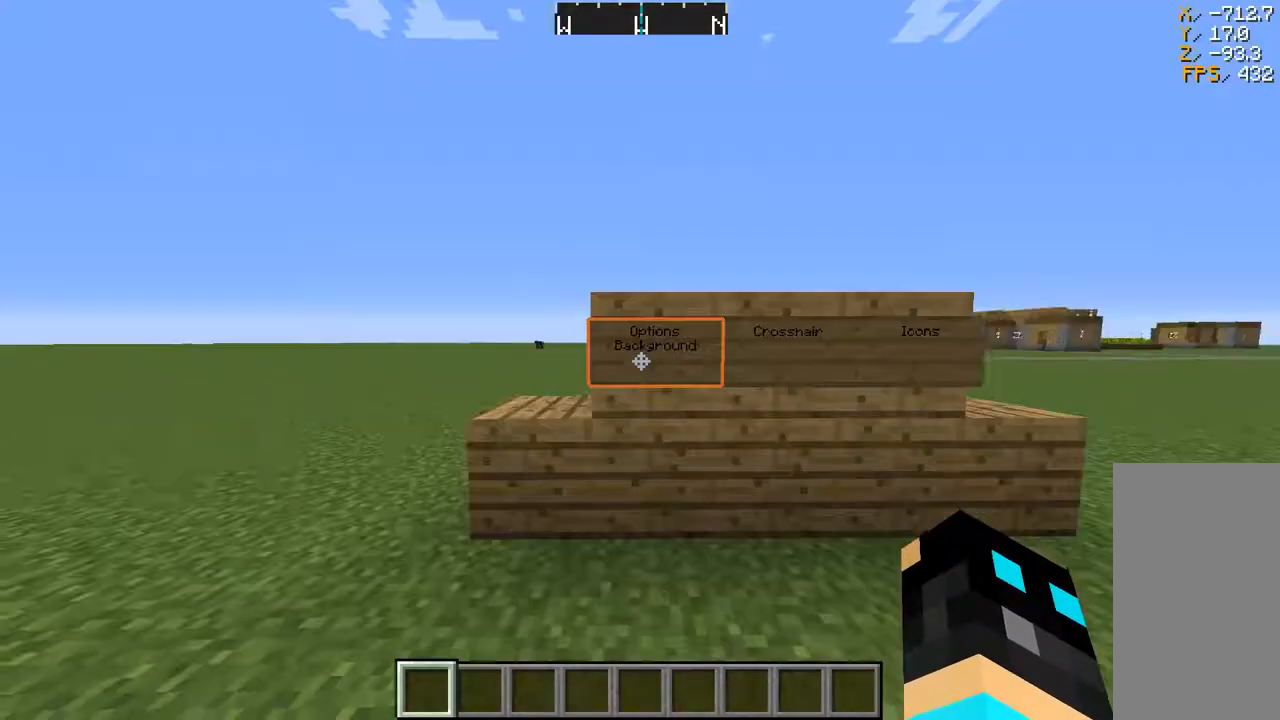
{"keys": ["d"], "mouse": [], "events": [[17, "d", "down"]]}
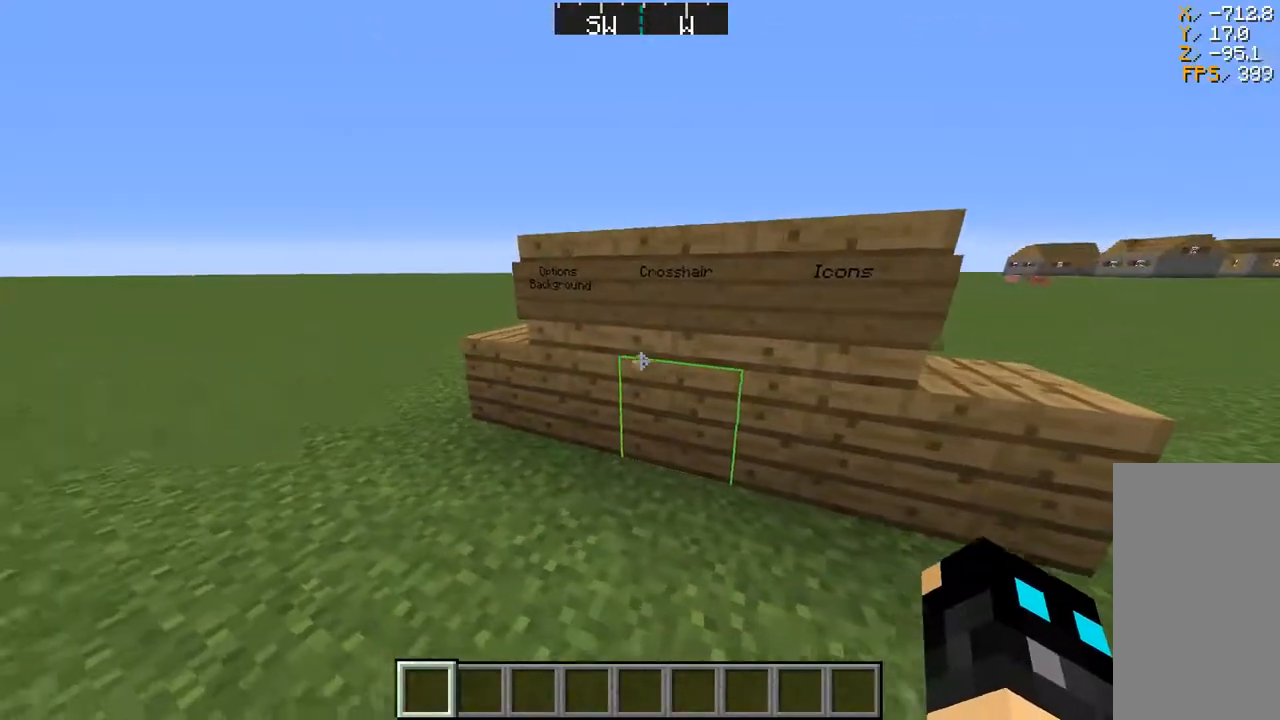
{"keys": [], "mouse": [], "events": [[17, "d", "up"], [250, "w", "down"], [433, "w", "up"]]}
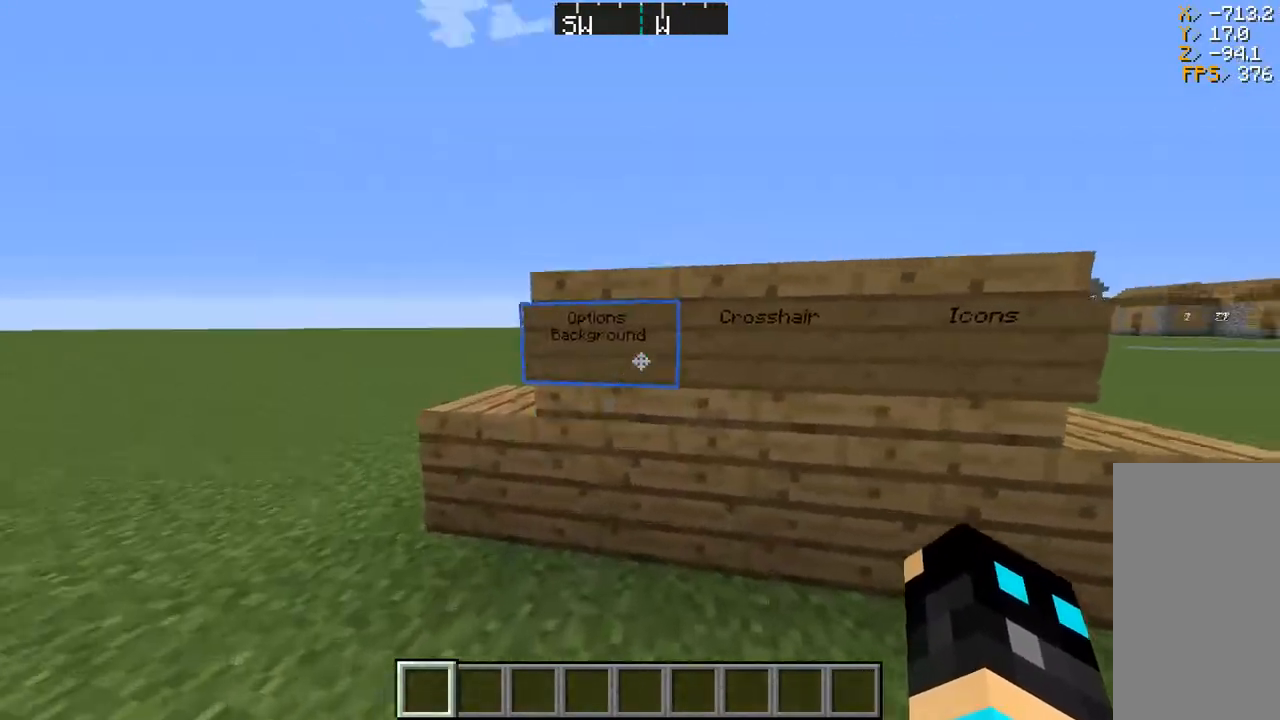
{"keys": [], "mouse": [], "events": []}
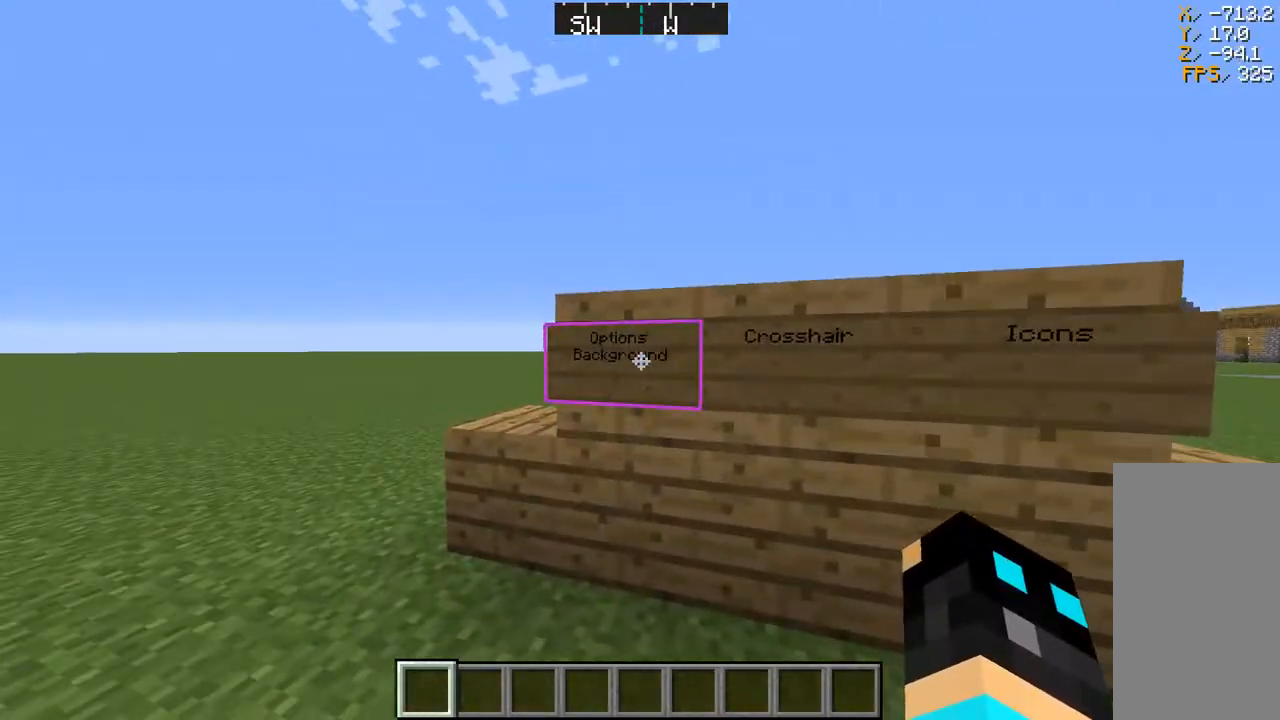
{"keys": [], "mouse": [], "events": [[117, "s", "down"], [333, "s", "up"]]}